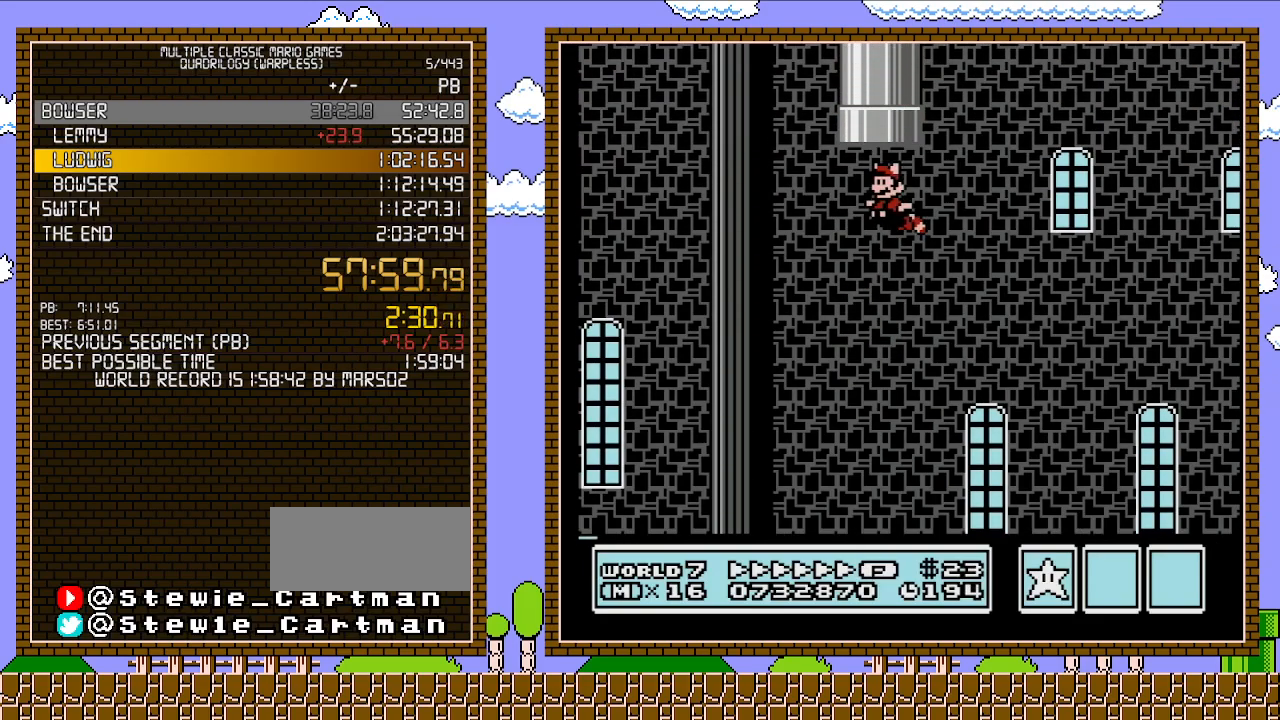
Gameplay with a controller (Nintendo layout); each line is a JSON object with the inputs held at the frame after it. "events" lists button and stick changes between this image and that frame as [ms after this image, input, new state], when the widget could be followed in between. Not read: L3 R3.
{"buttons": [], "events": [[33, "DPAD_UP", "down"], [67, "A", "up"], [67, "DPAD_LEFT", "down"], [133, "A", "down"], [133, "DPAD_LEFT", "up"], [233, "A", "up"], [283, "A", "down"], [450, "A", "up"], [450, "DPAD_UP", "up"]]}
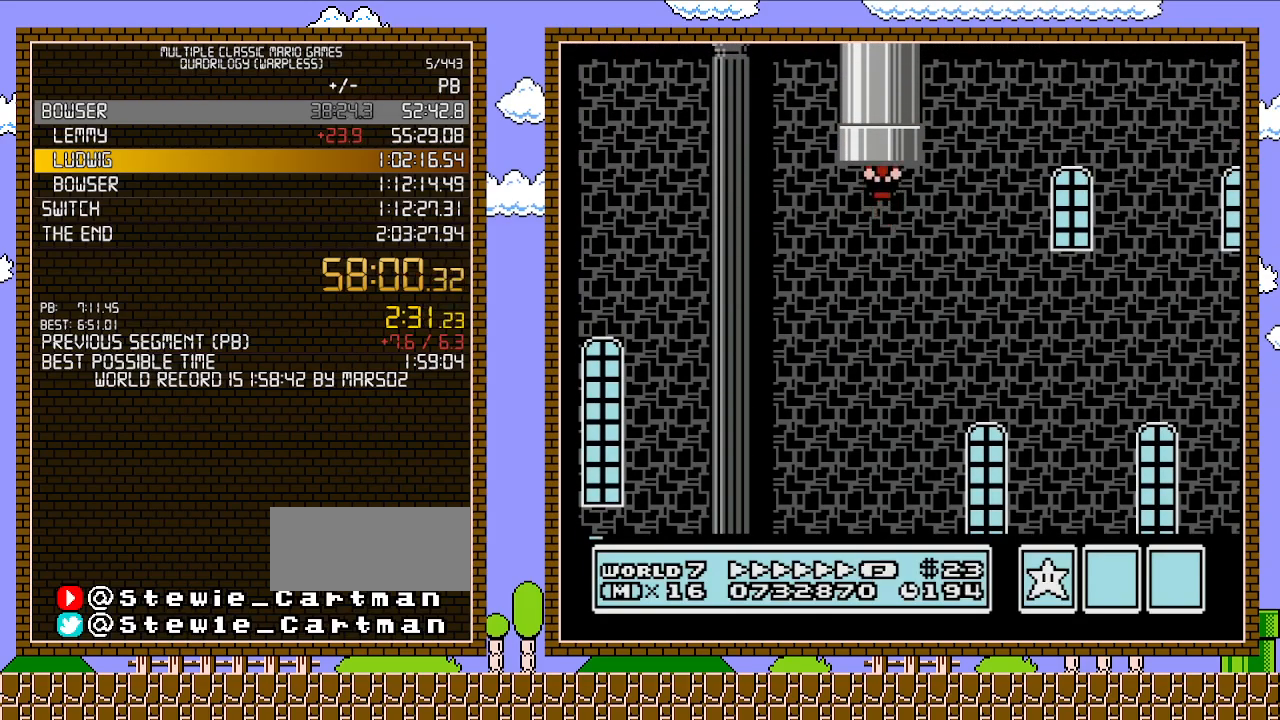
{"buttons": ["B", "DPAD_RIGHT"], "events": [[250, "B", "down"], [383, "DPAD_RIGHT", "down"]]}
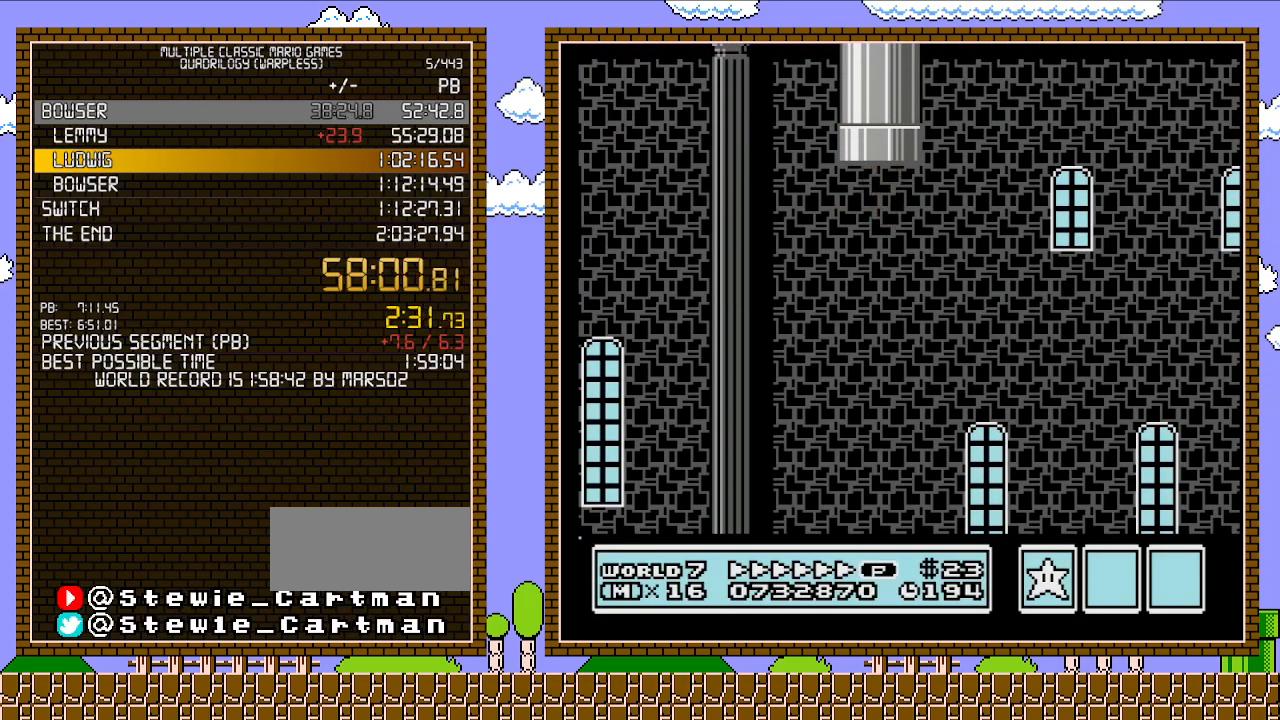
{"buttons": ["B", "DPAD_RIGHT"], "events": []}
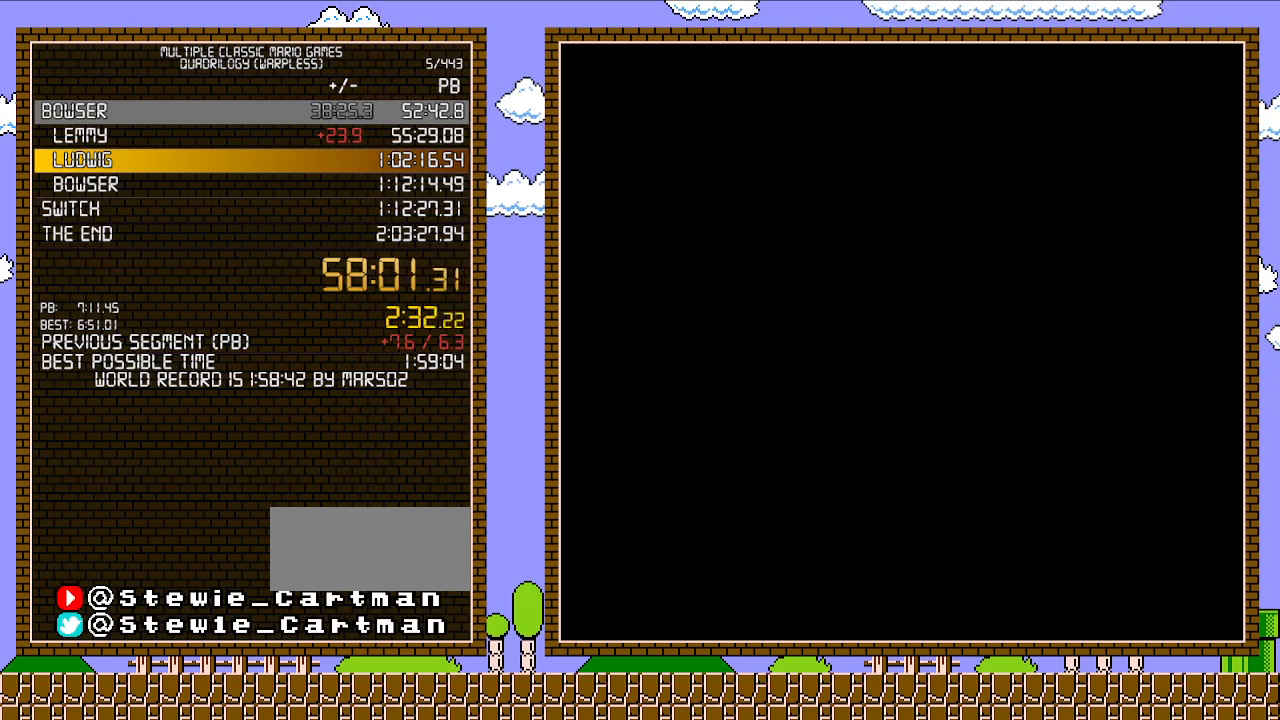
{"buttons": ["B", "DPAD_RIGHT"], "events": []}
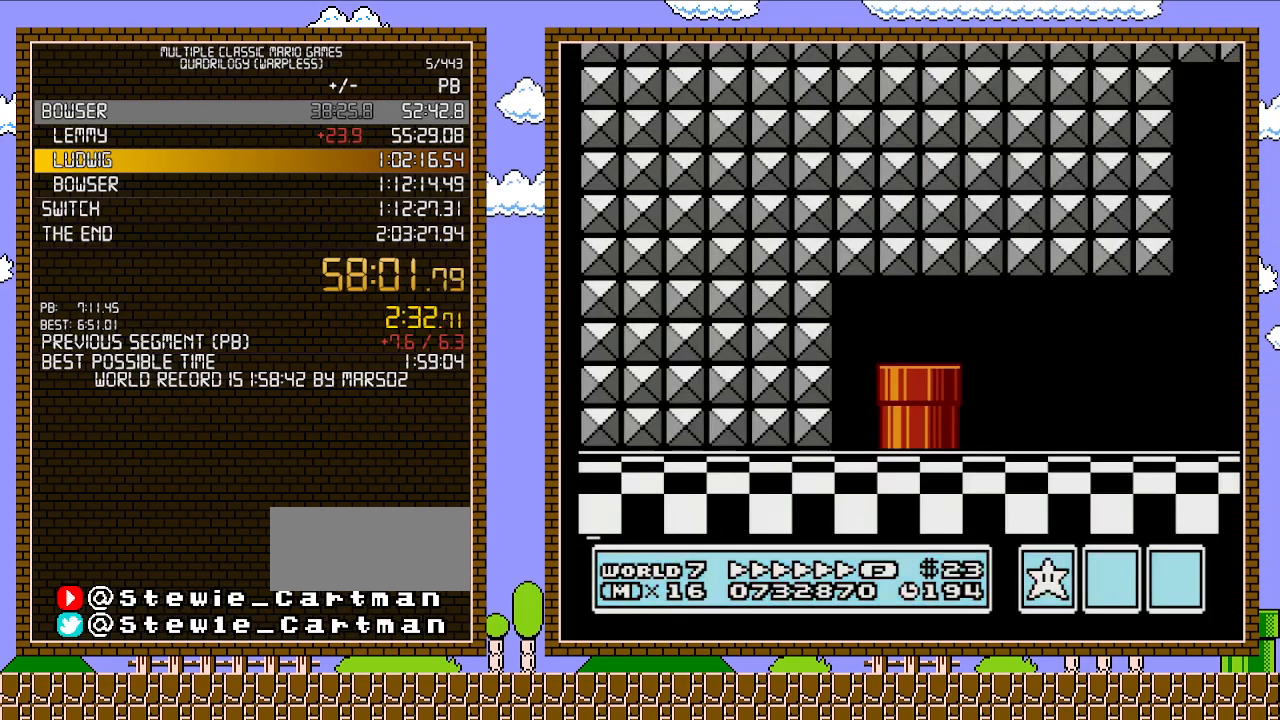
{"buttons": ["B", "DPAD_RIGHT"], "events": []}
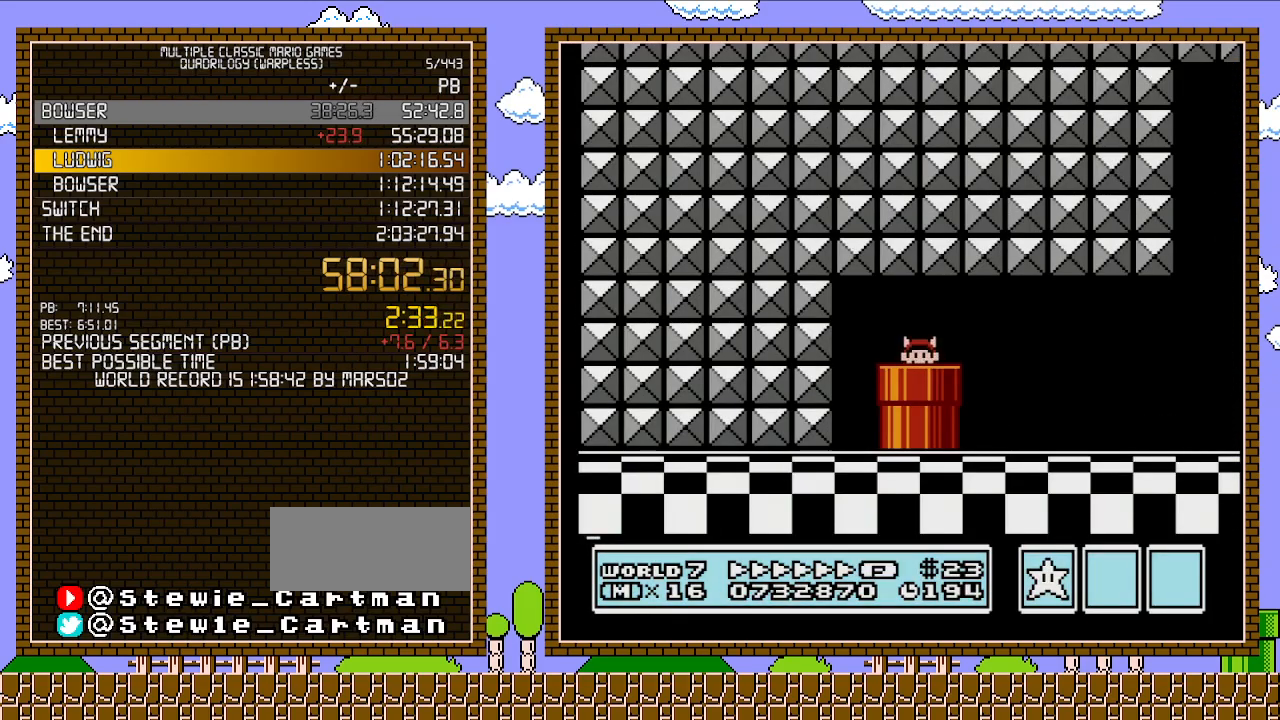
{"buttons": ["B", "DPAD_RIGHT"], "events": []}
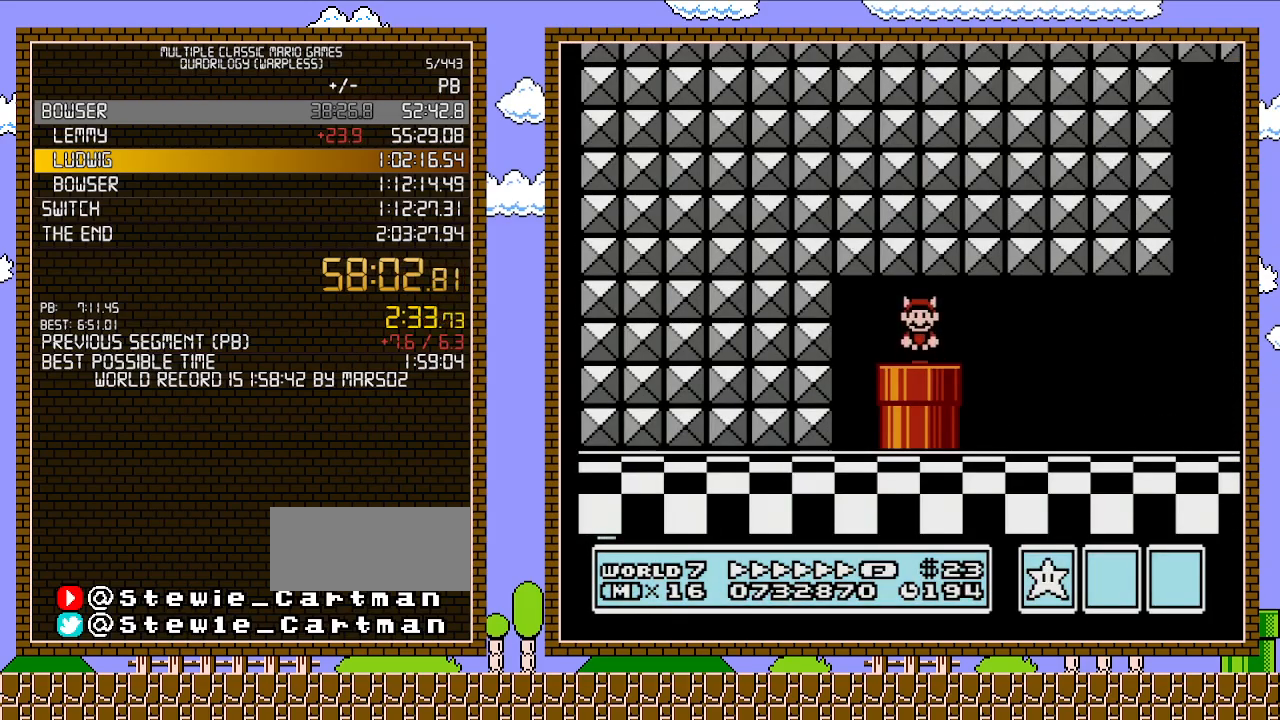
{"buttons": ["B", "DPAD_RIGHT"], "events": [[350, "A", "down"], [500, "A", "up"]]}
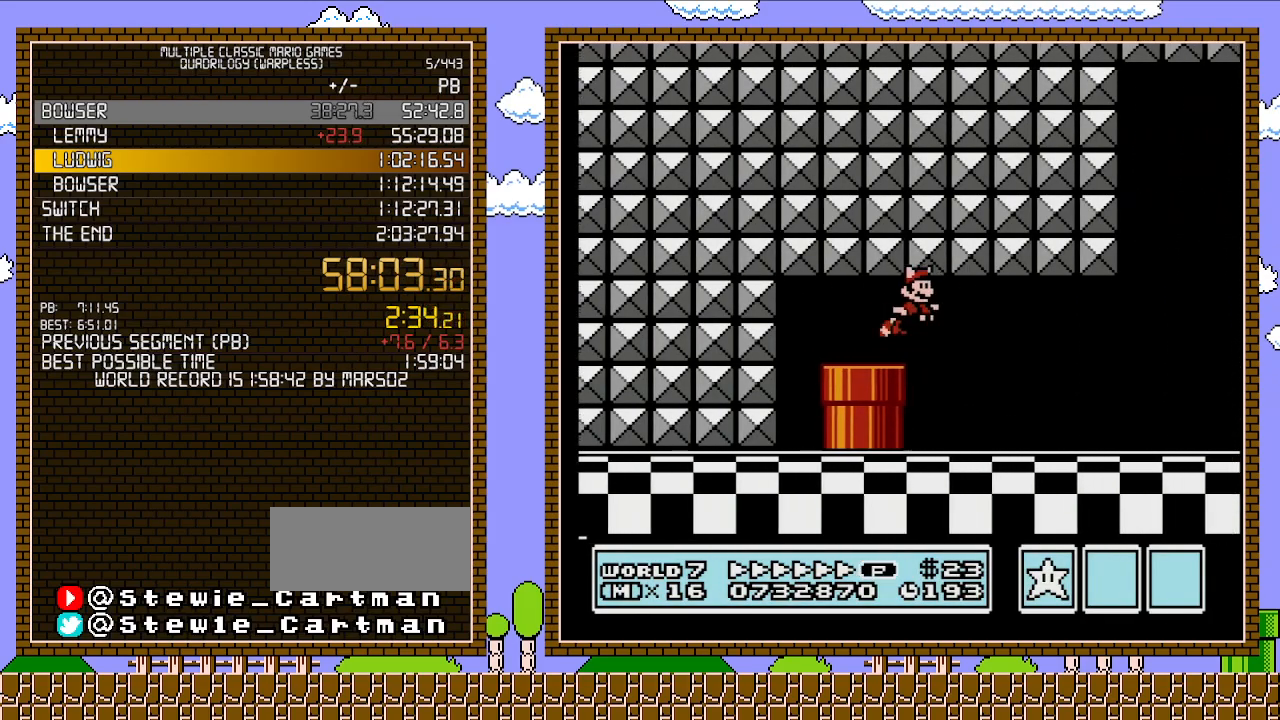
{"buttons": ["B", "DPAD_RIGHT"], "events": []}
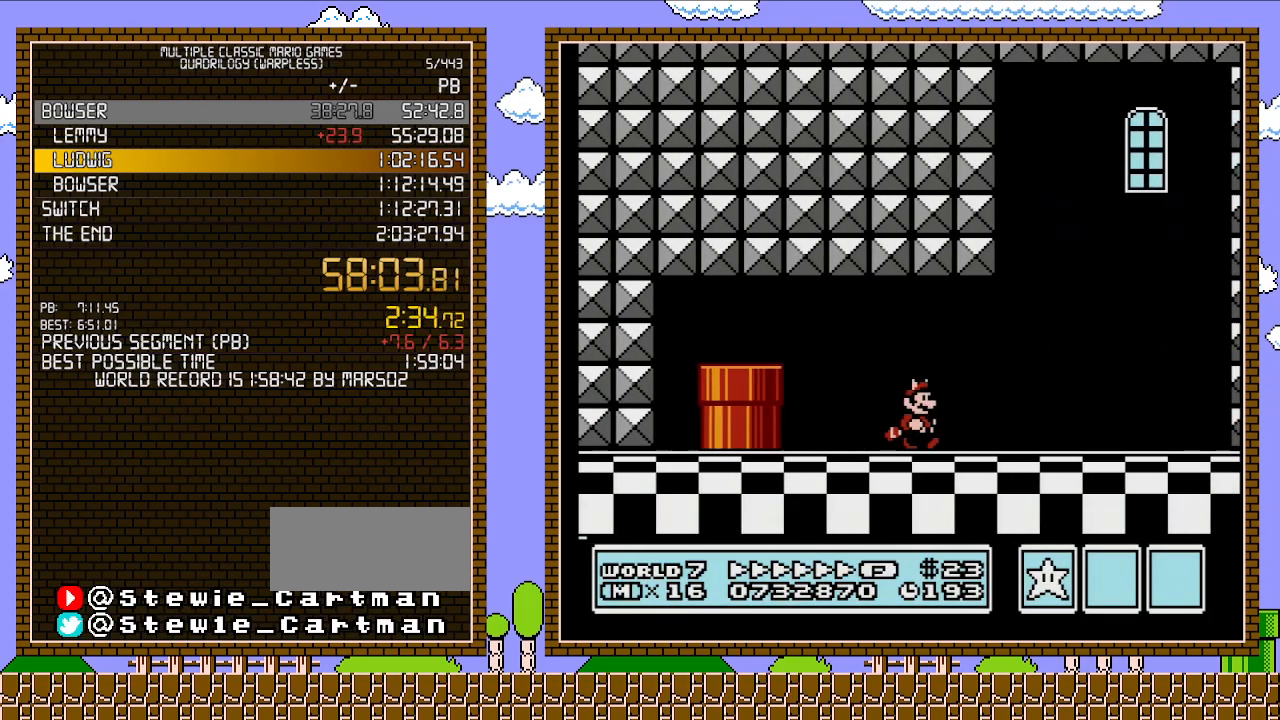
{"buttons": ["B", "DPAD_RIGHT"], "events": []}
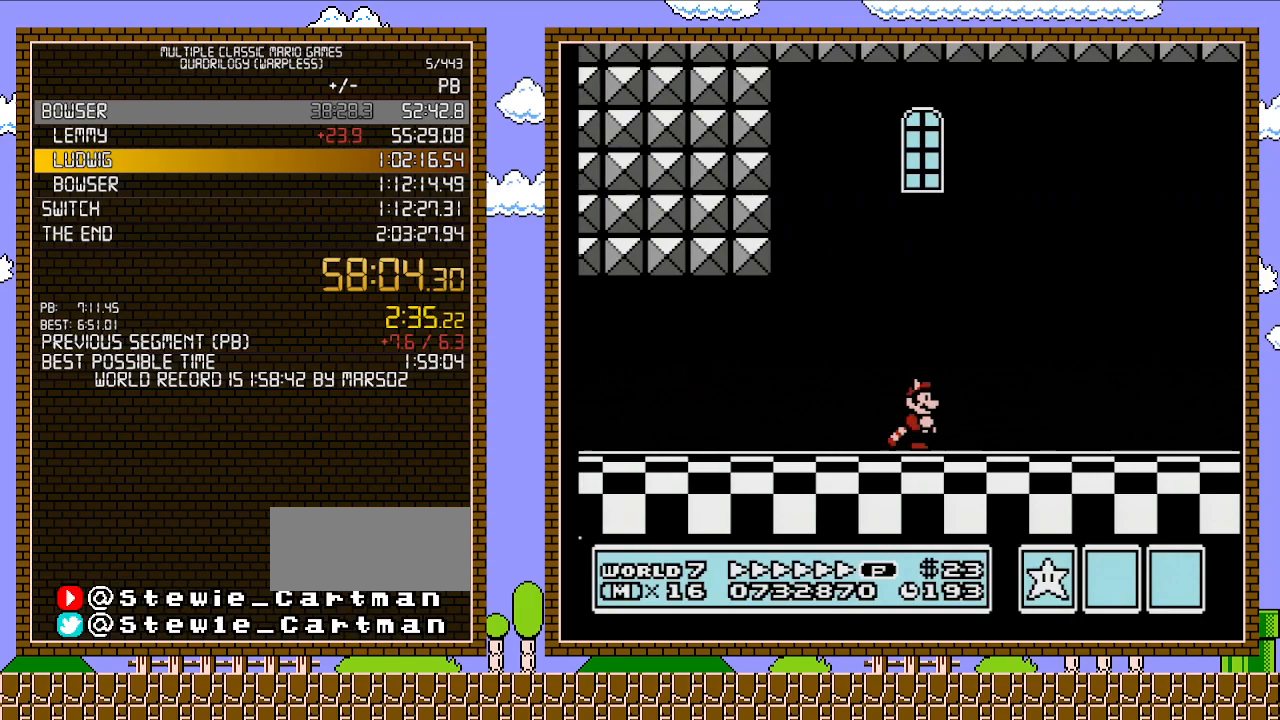
{"buttons": ["B", "DPAD_RIGHT"], "events": []}
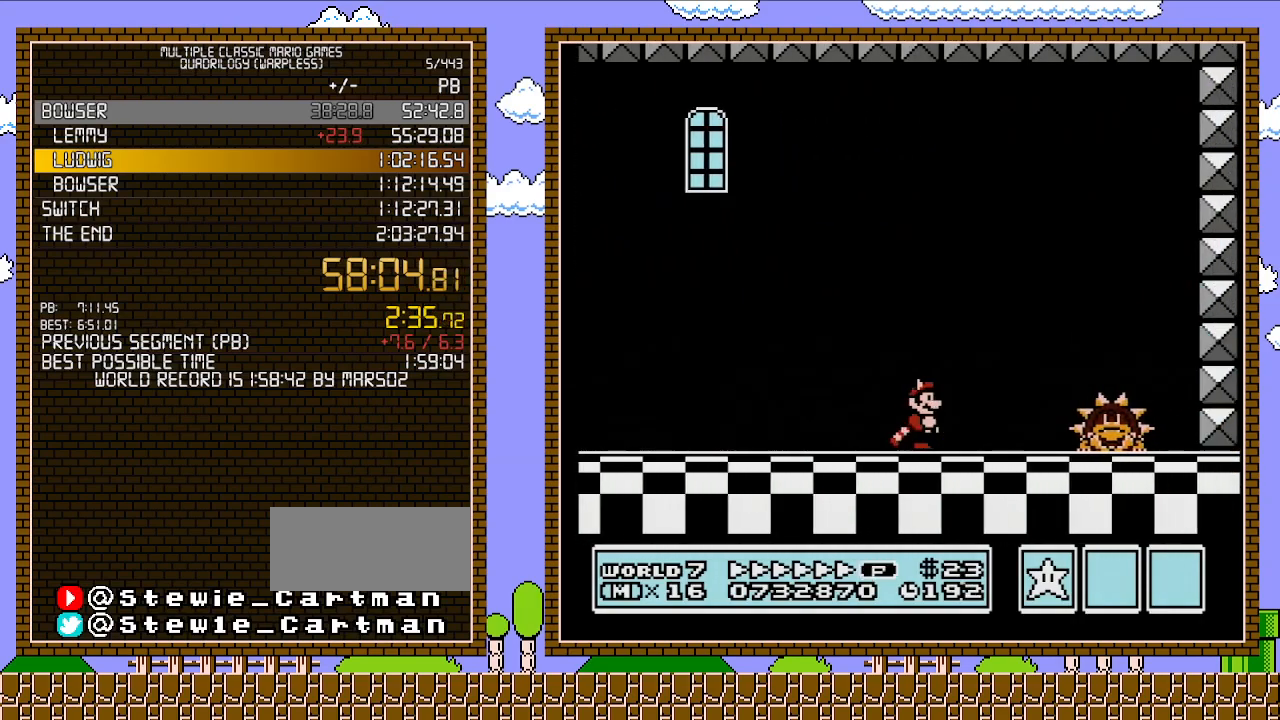
{"buttons": ["B", "DPAD_RIGHT"], "events": [[250, "A", "down"], [467, "A", "up"]]}
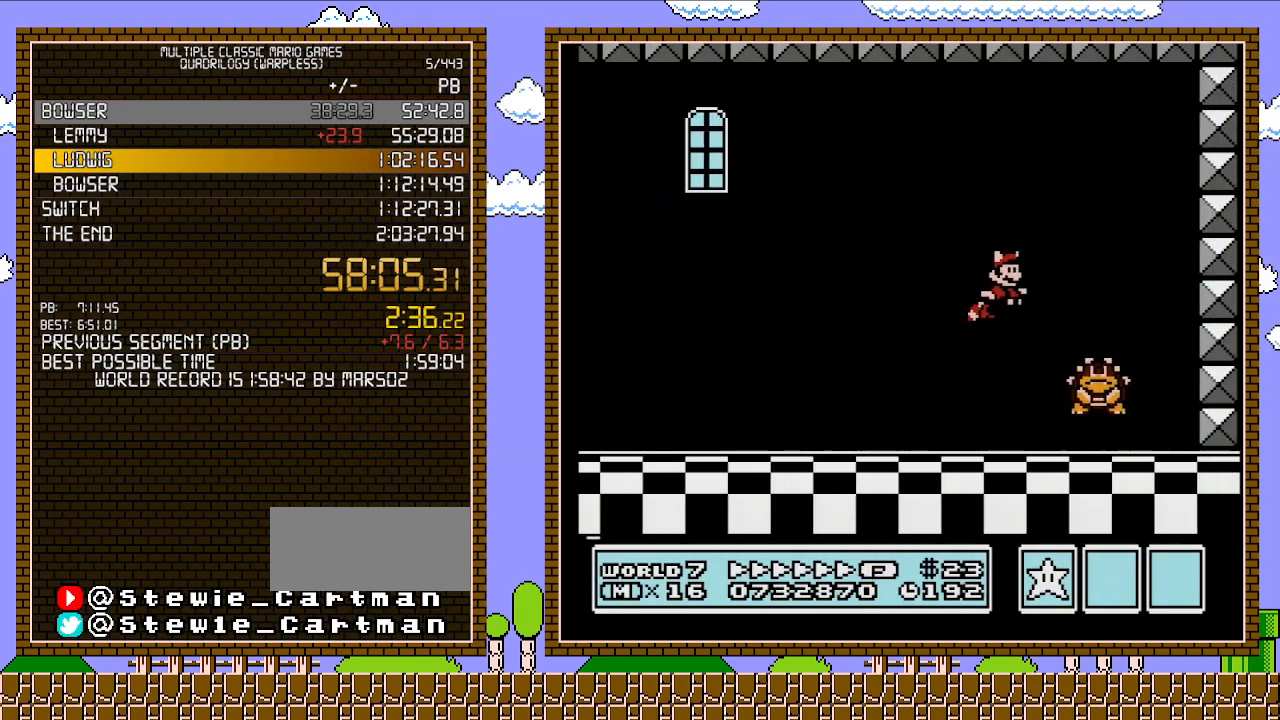
{"buttons": ["B", "DPAD_RIGHT"], "events": []}
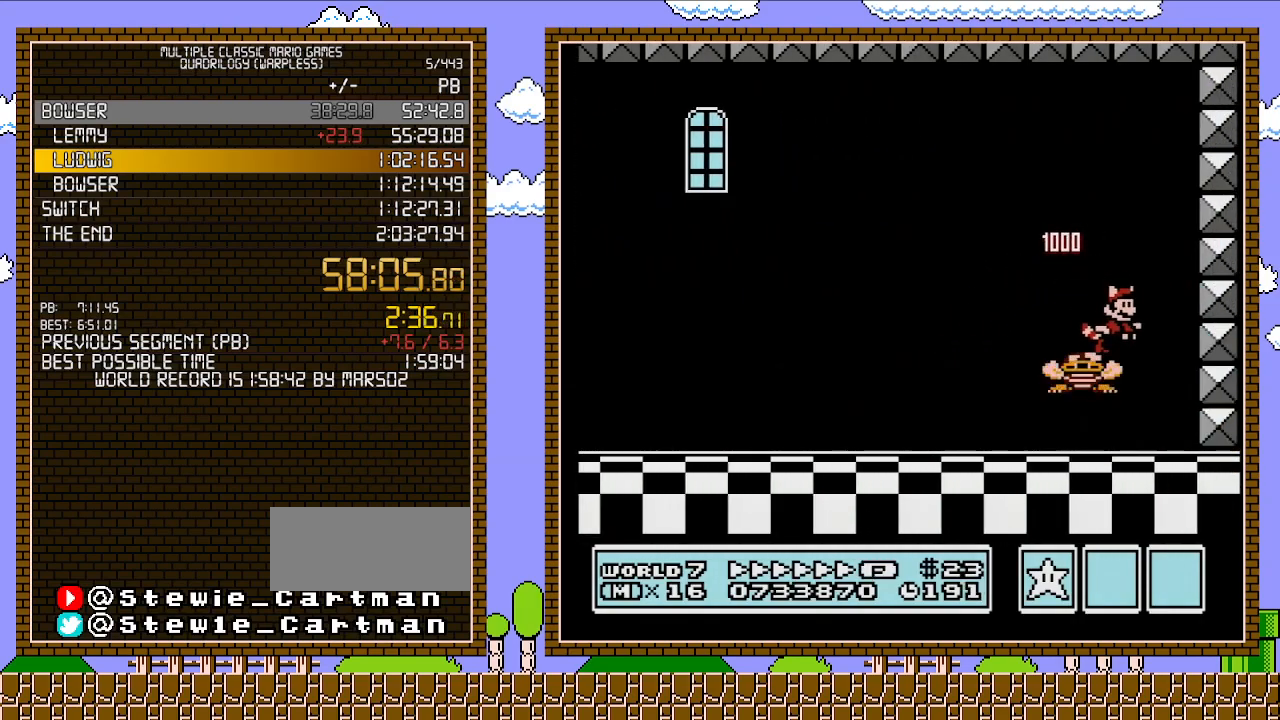
{"buttons": ["B"], "events": [[100, "DPAD_LEFT", "down"], [100, "DPAD_RIGHT", "up"], [250, "DPAD_LEFT", "up"]]}
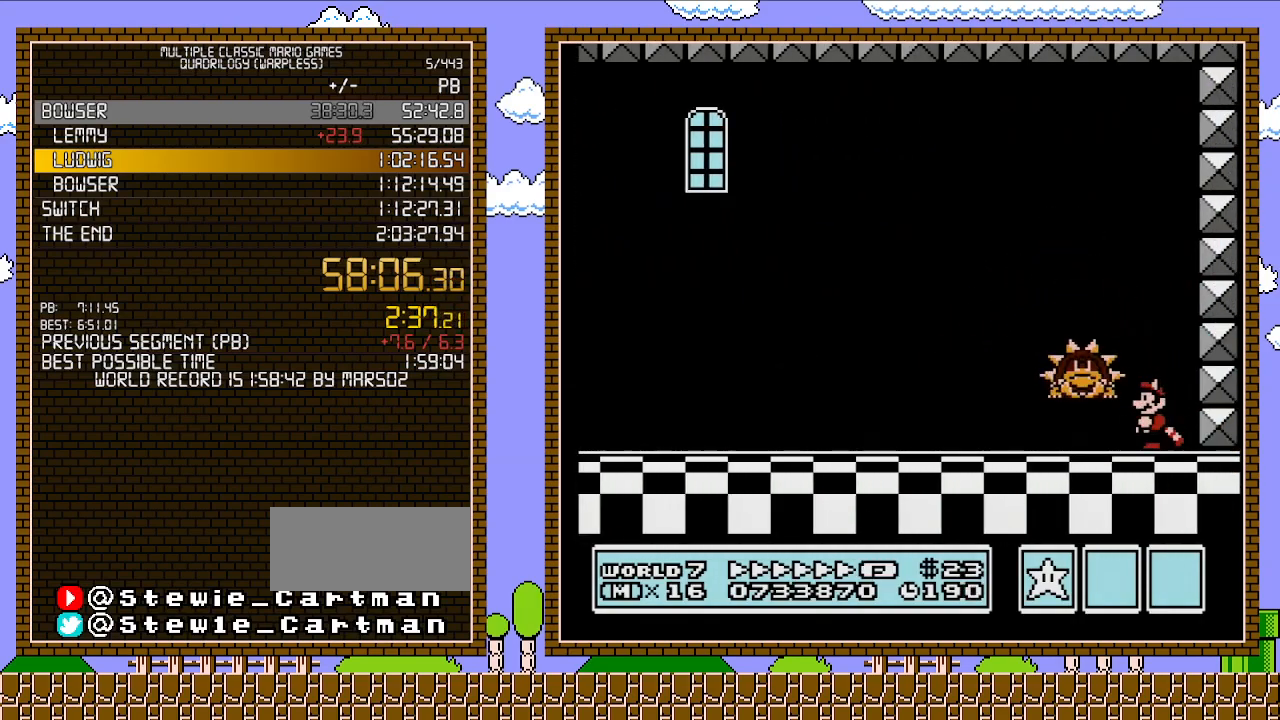
{"buttons": ["B", "DPAD_LEFT"], "events": [[133, "A", "down"], [133, "DPAD_LEFT", "down"], [283, "A", "up"]]}
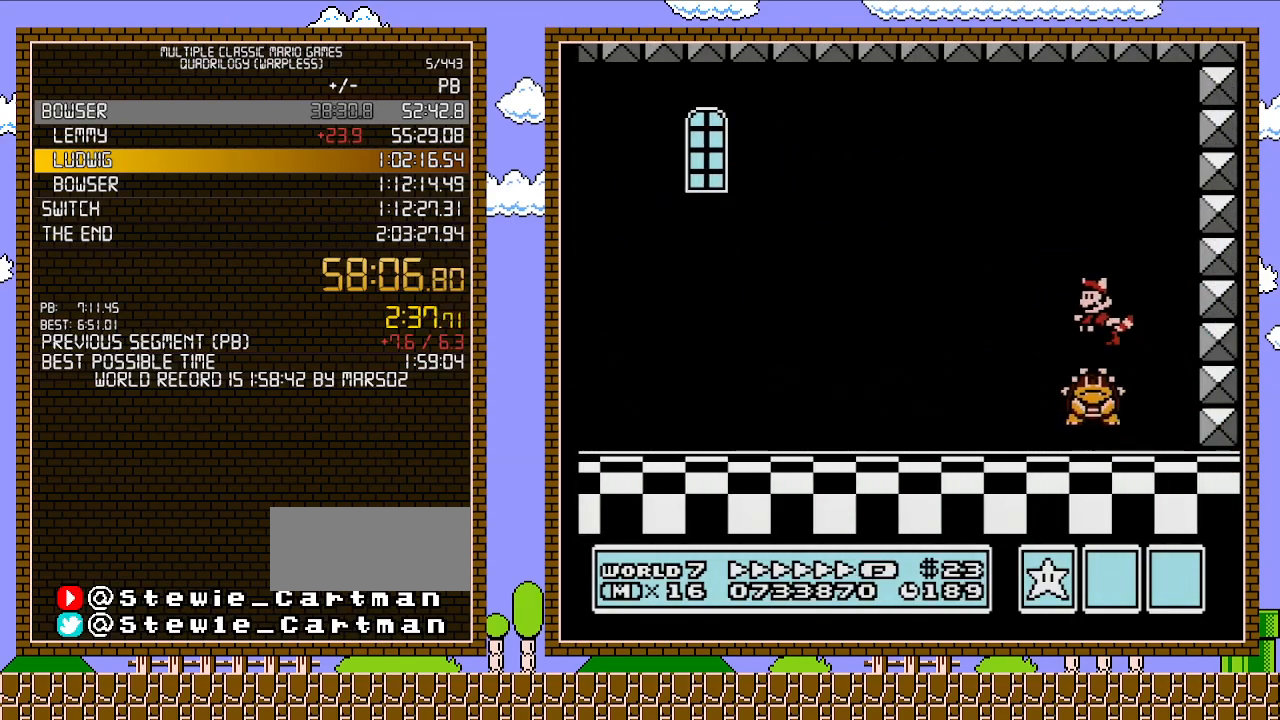
{"buttons": ["B"], "events": [[200, "DPAD_LEFT", "up"], [317, "DPAD_RIGHT", "down"], [500, "DPAD_RIGHT", "up"]]}
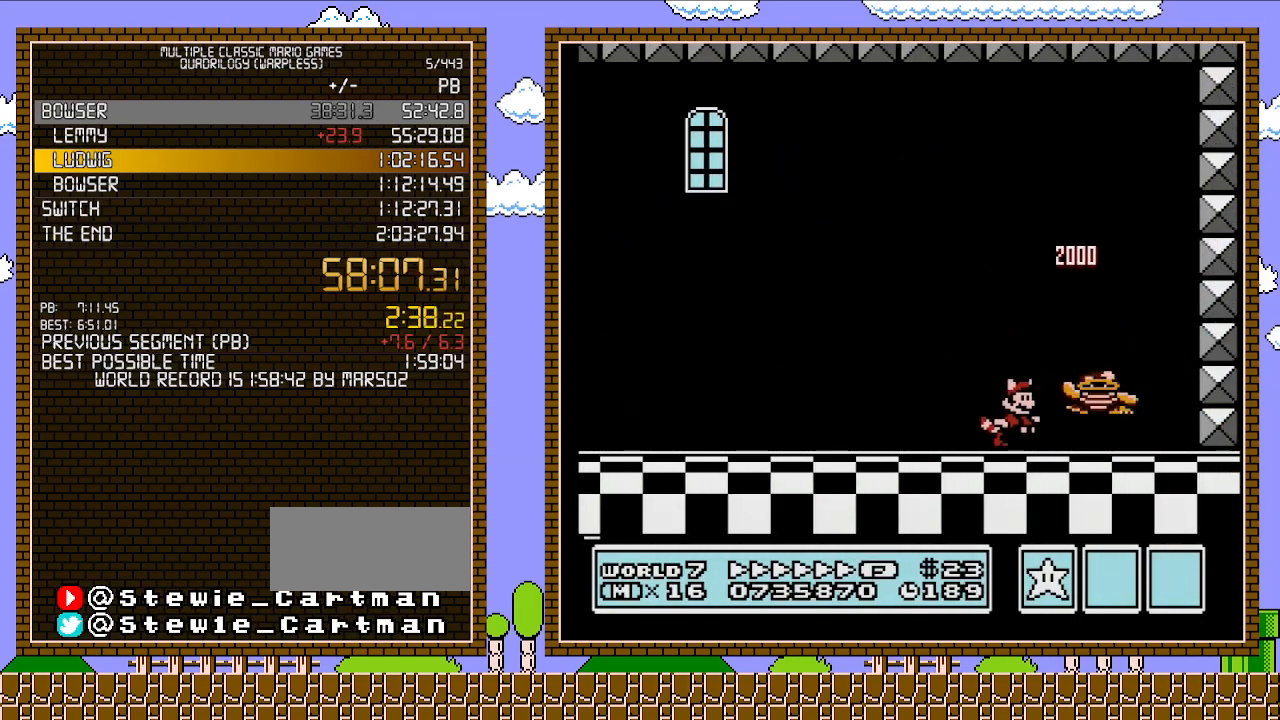
{"buttons": ["A", "B", "DPAD_RIGHT"], "events": [[317, "DPAD_RIGHT", "down"], [350, "A", "down"]]}
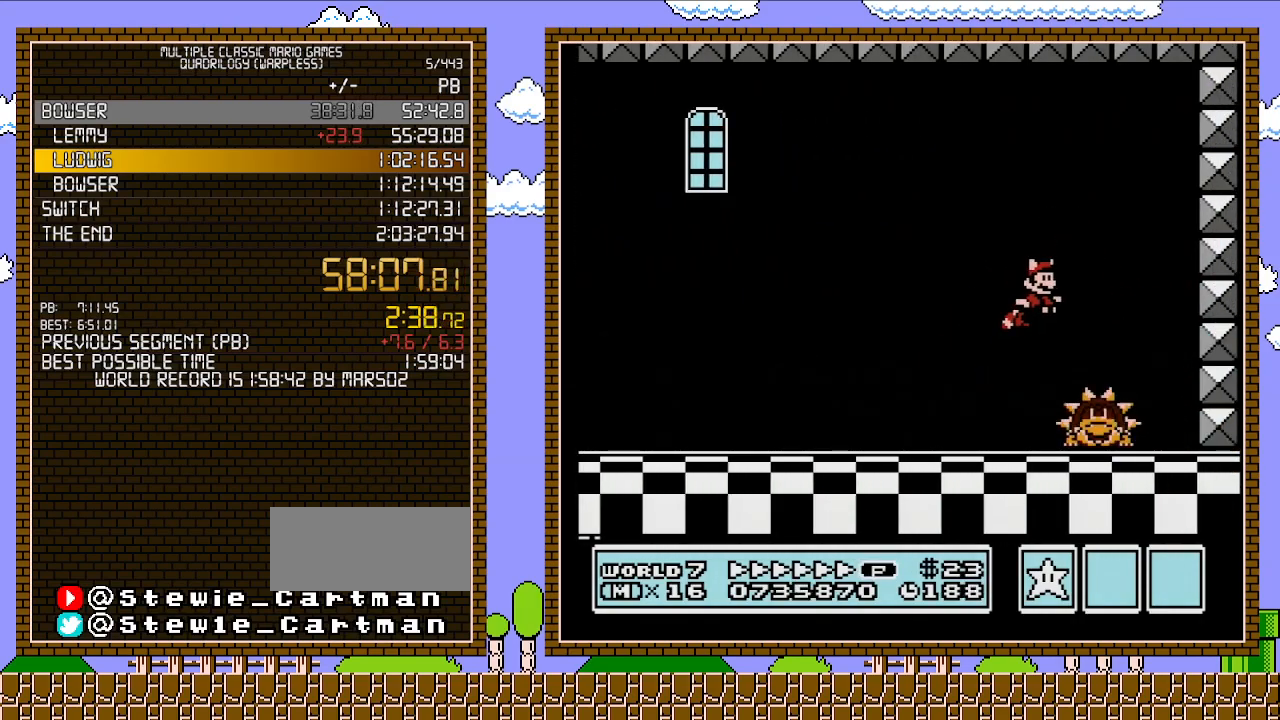
{"buttons": ["DPAD_LEFT"], "events": [[100, "A", "up"], [133, "B", "up"], [283, "DPAD_RIGHT", "up"], [317, "DPAD_LEFT", "down"]]}
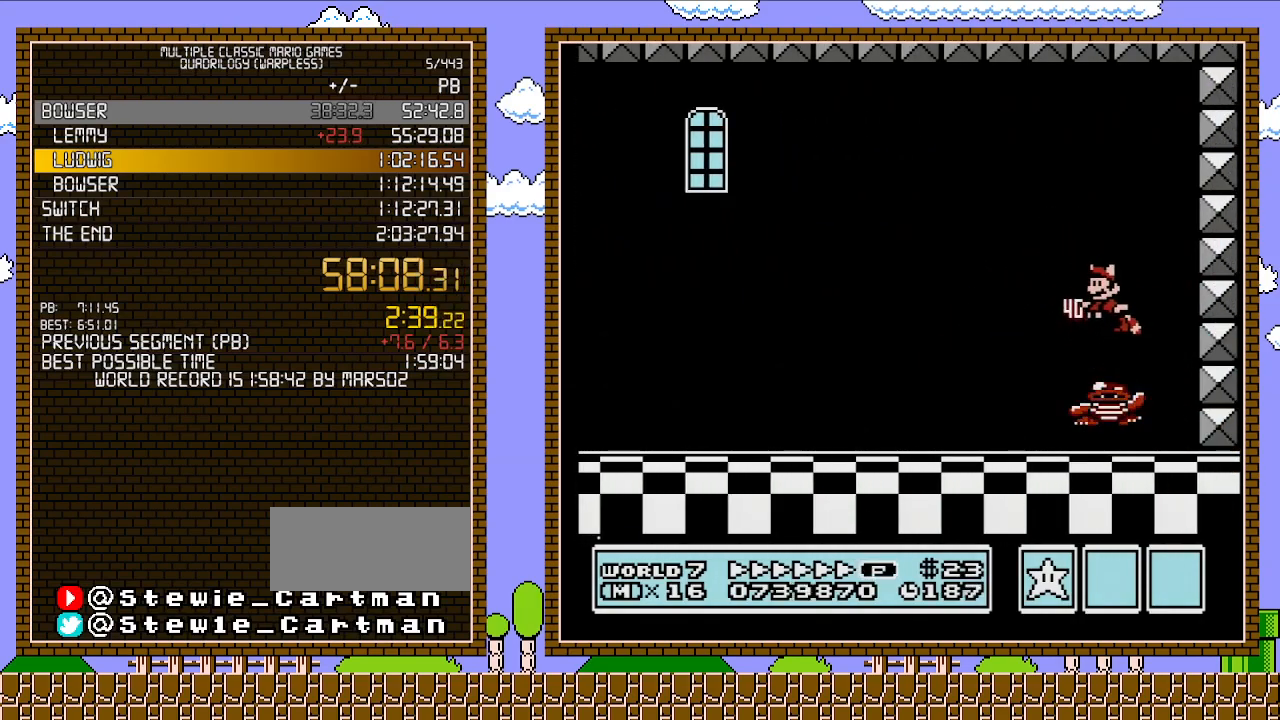
{"buttons": [], "events": [[67, "DPAD_LEFT", "up"], [217, "DPAD_RIGHT", "down"], [317, "DPAD_RIGHT", "up"]]}
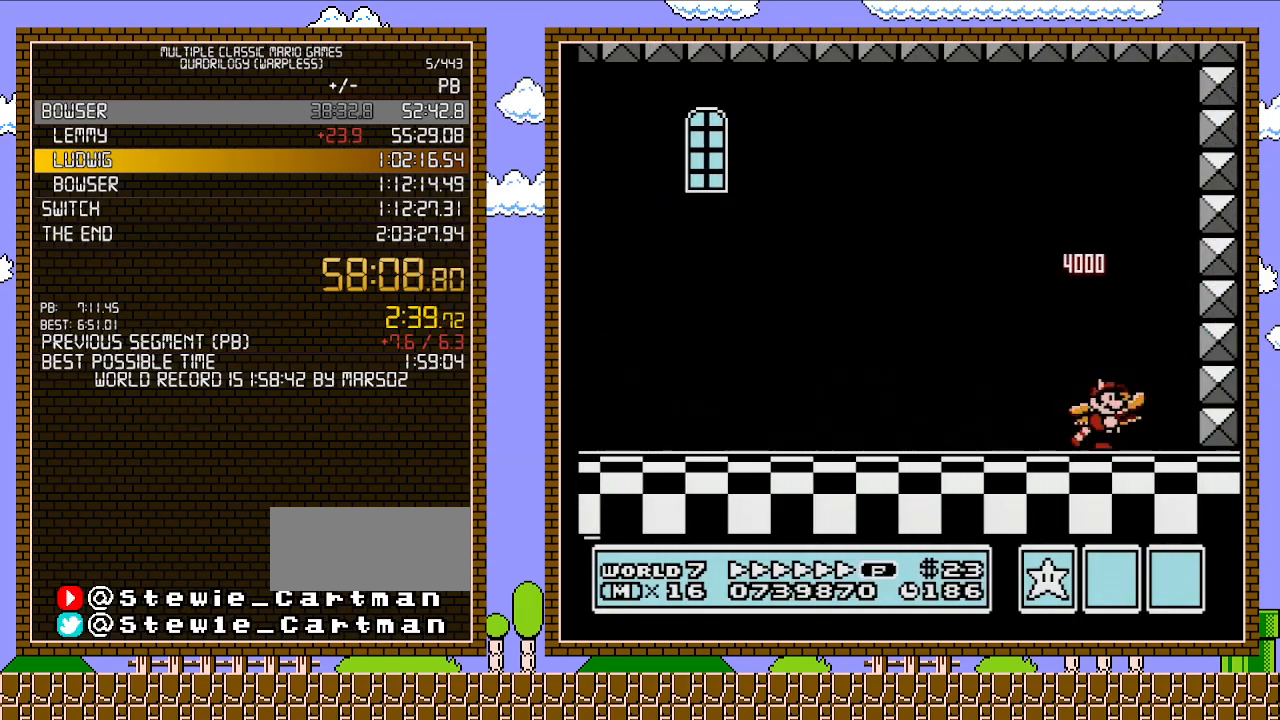
{"buttons": [], "events": [[100, "DPAD_RIGHT", "down"], [200, "DPAD_RIGHT", "up"]]}
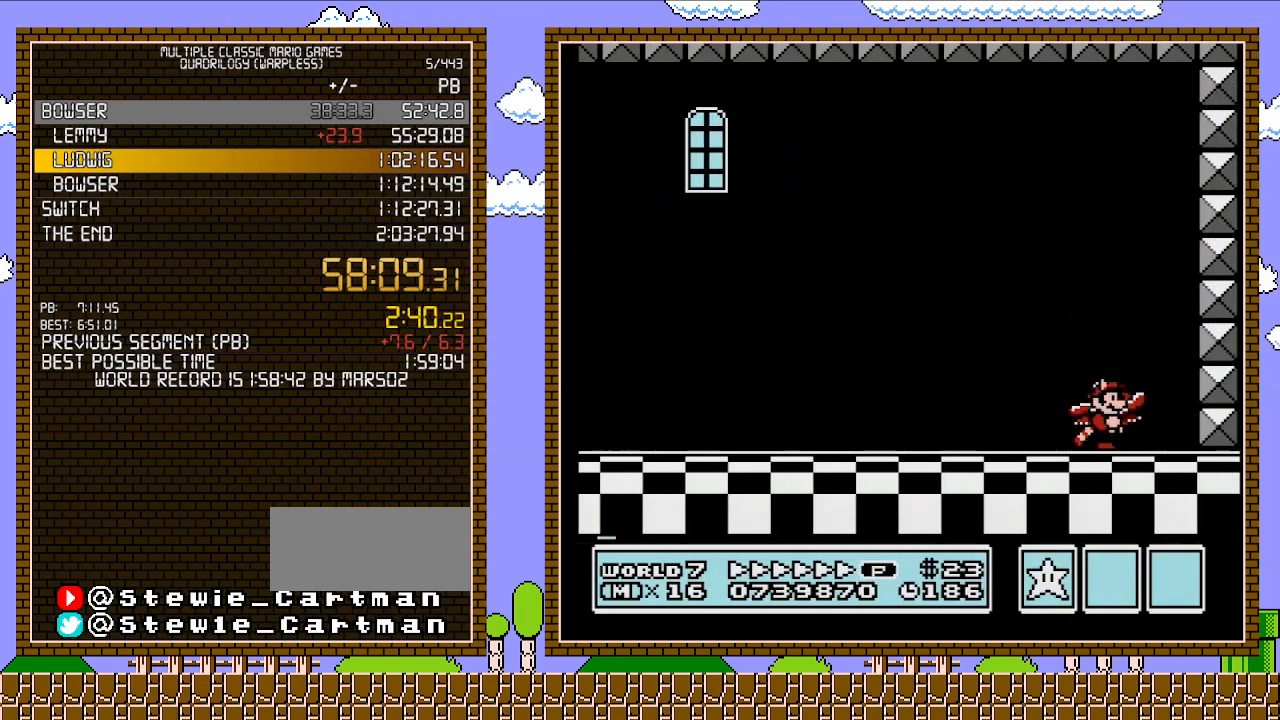
{"buttons": [], "events": []}
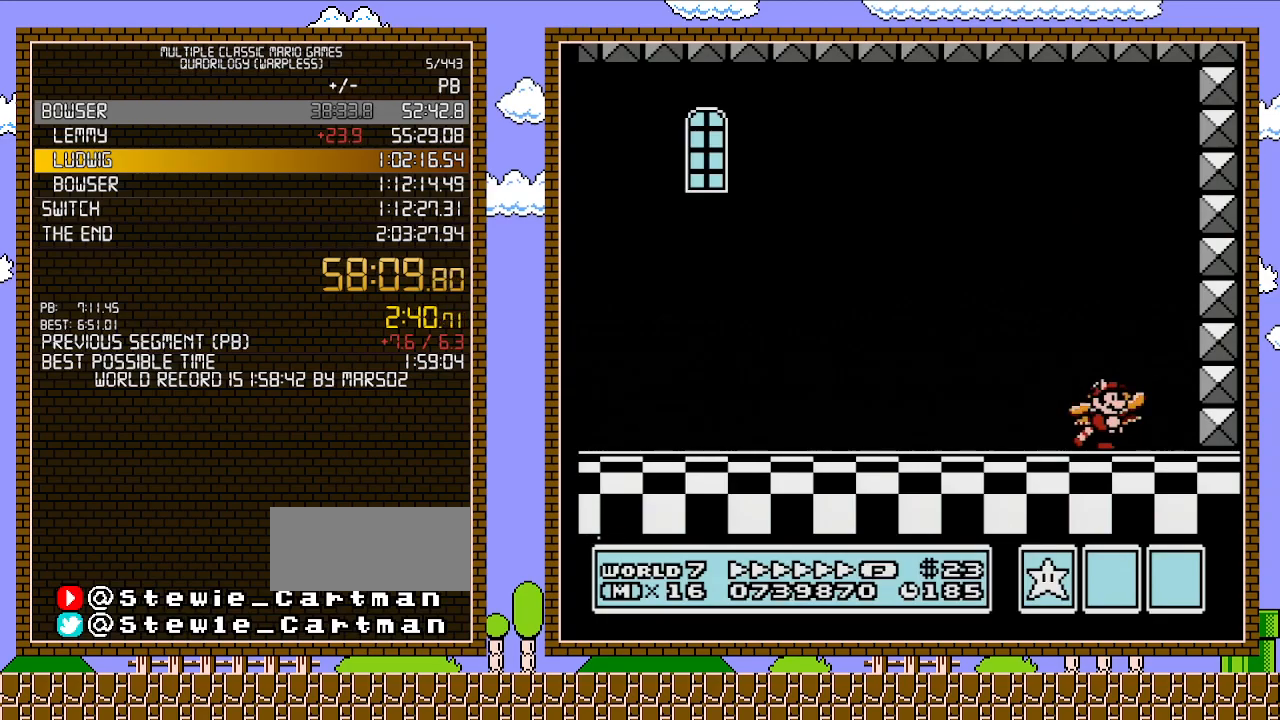
{"buttons": [], "events": [[133, "A", "down"], [417, "A", "up"]]}
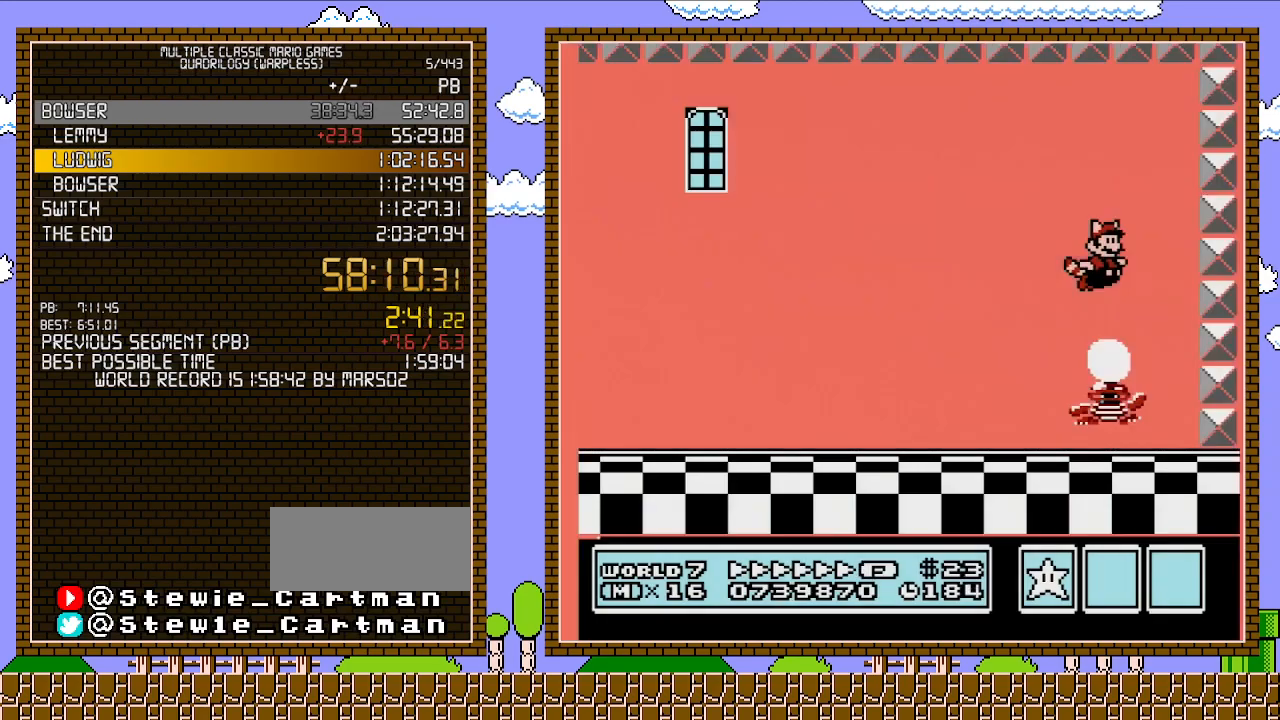
{"buttons": [], "events": [[317, "A", "down"], [500, "A", "up"]]}